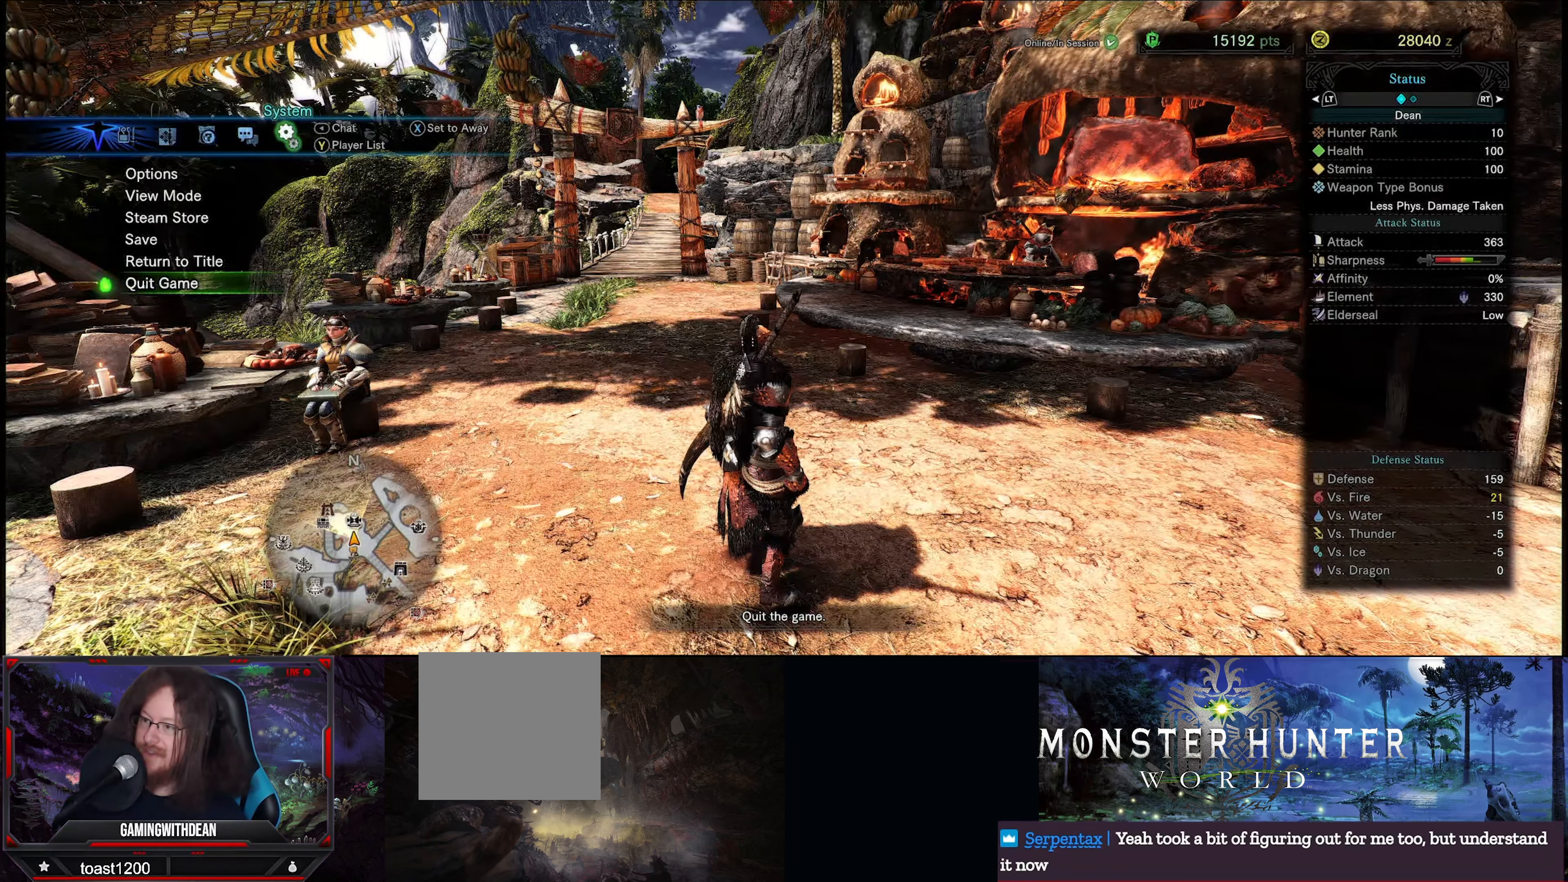
Gameplay with a controller (Xbox layout); each line is a JSON object with the inputs held at the frame after it. "events" lists button and stick changes between this image and that frame as [ms after this image, input, new state], when the widget could be followed in between. Not read: L3 R3.
{"buttons": [], "left_stick": "center", "right_stick": "center", "events": [[200, "A", "down"], [333, "A", "up"]]}
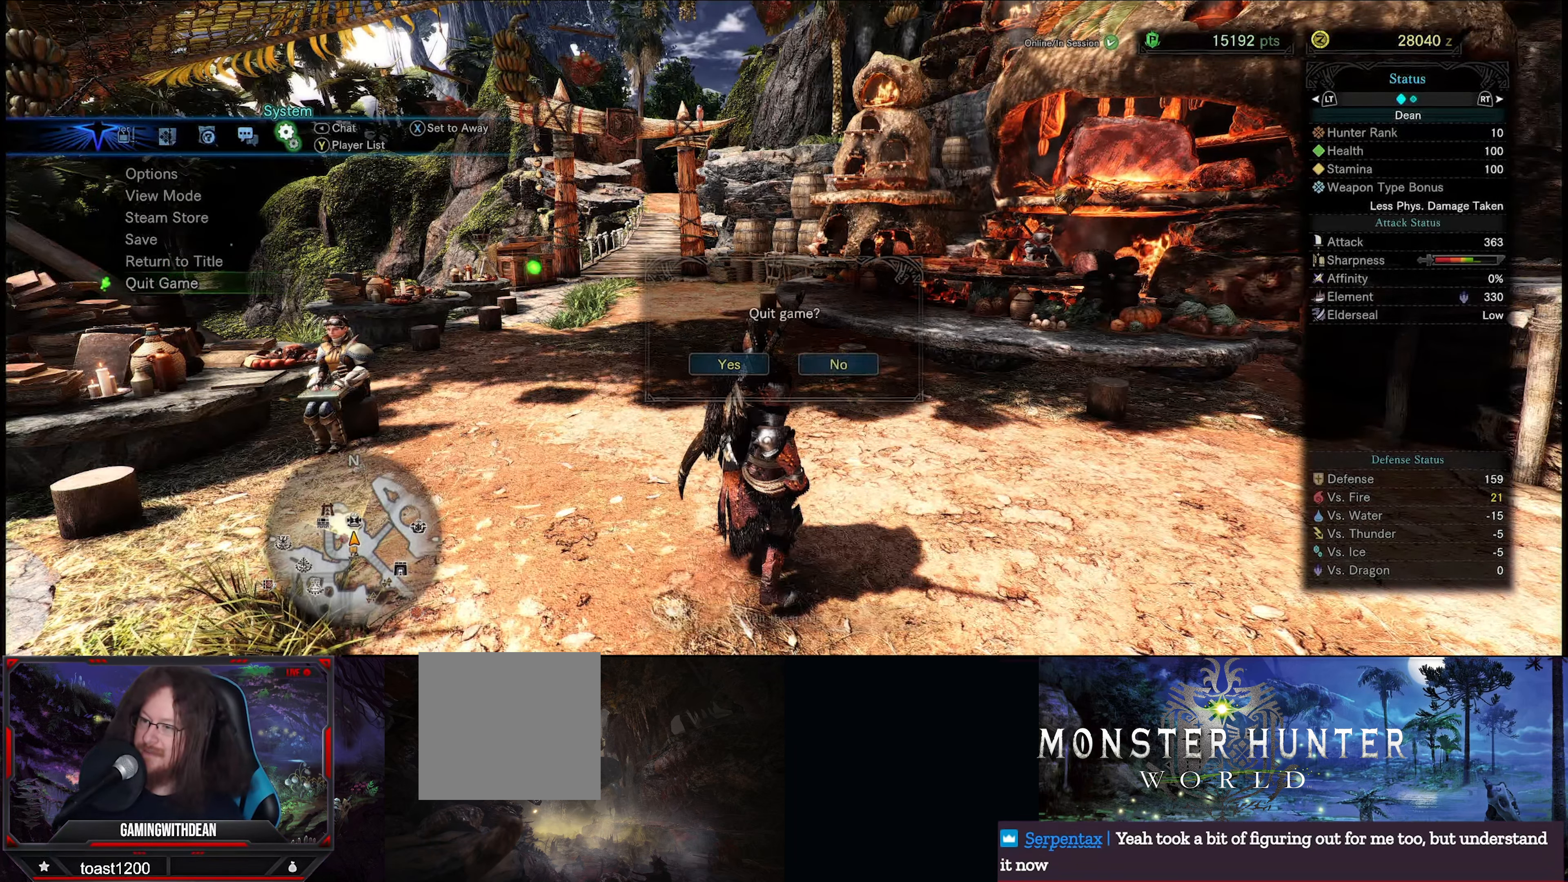
{"buttons": ["DPAD_LEFT"], "left_stick": "center", "right_stick": "center", "events": [[466, "DPAD_LEFT", "down"]]}
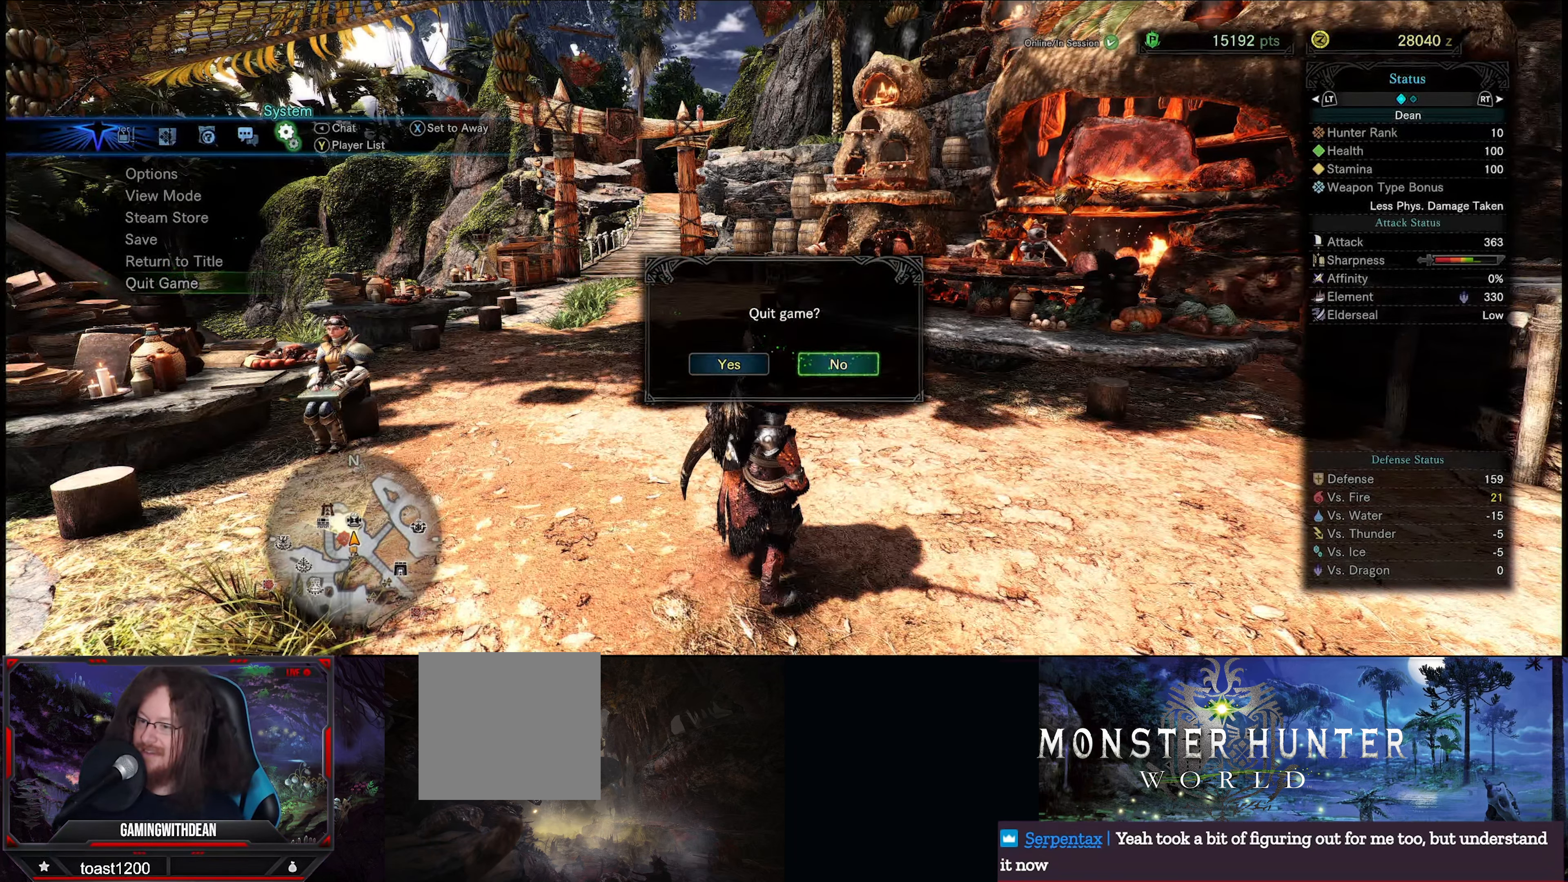
{"buttons": [], "left_stick": "center", "right_stick": "center", "events": [[66, "A", "down"], [66, "DPAD_LEFT", "up"], [116, "A", "up"]]}
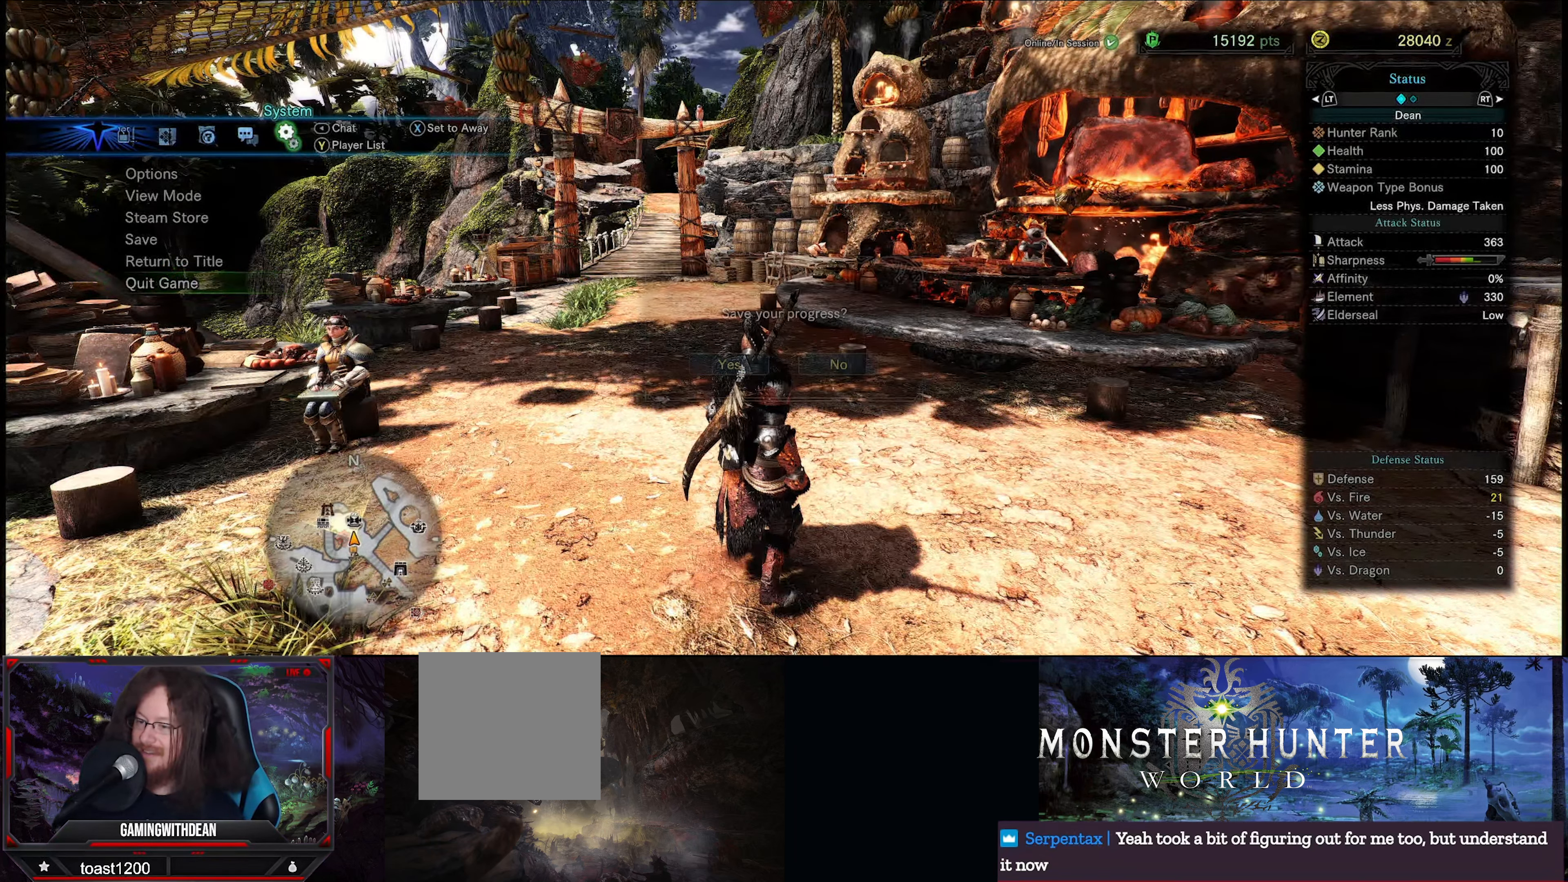
{"buttons": [], "left_stick": "center", "right_stick": "center", "events": []}
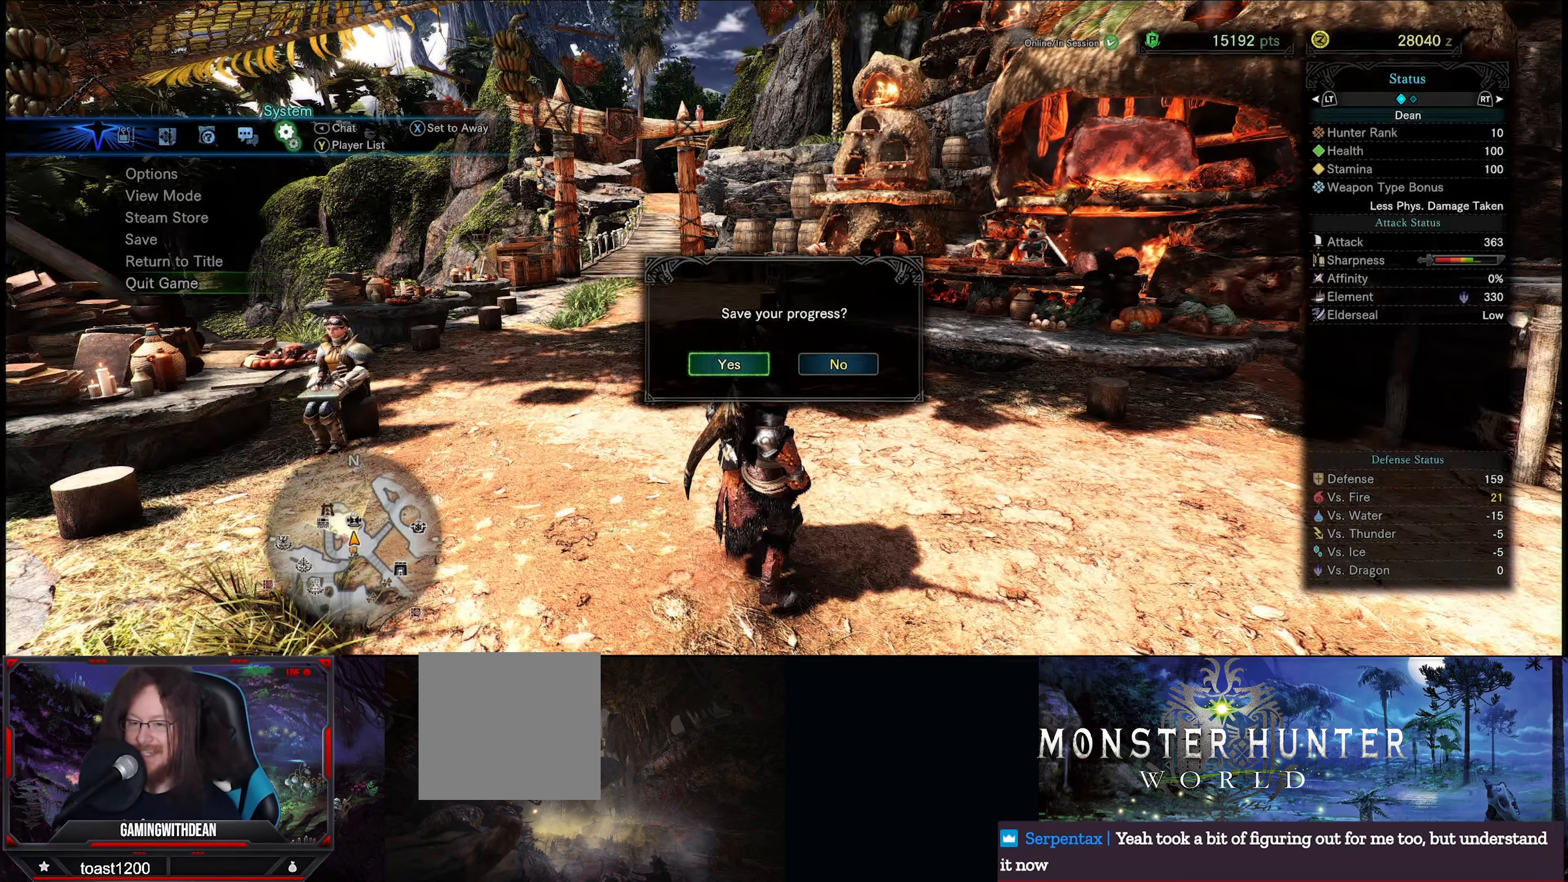
{"buttons": ["A"], "left_stick": "center", "right_stick": "center", "events": [[467, "A", "down"]]}
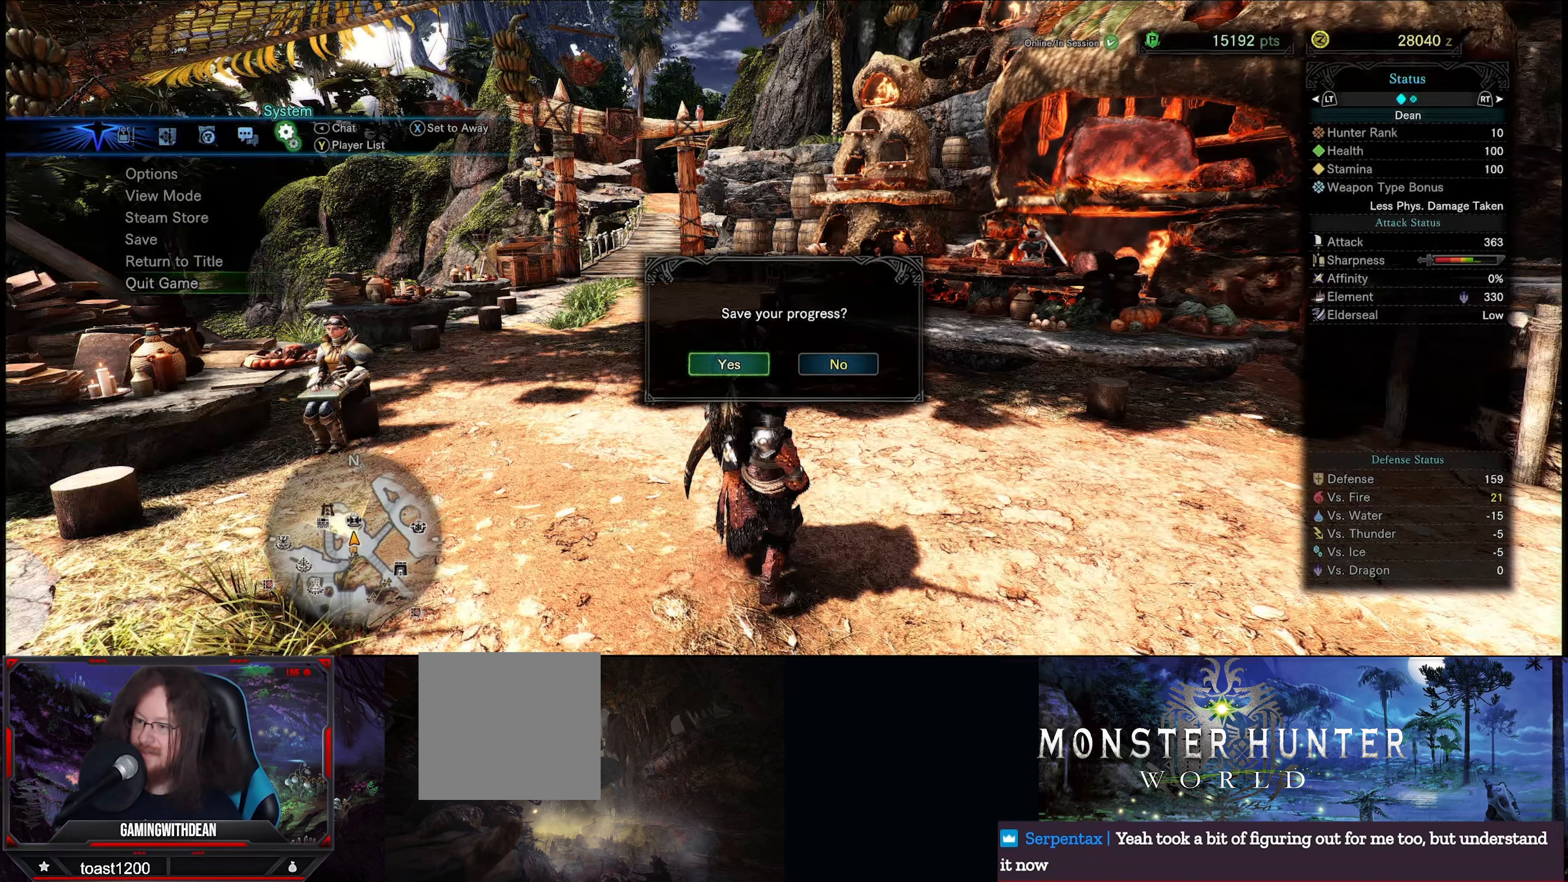
{"buttons": [], "left_stick": "center", "right_stick": "center", "events": [[117, "A", "up"]]}
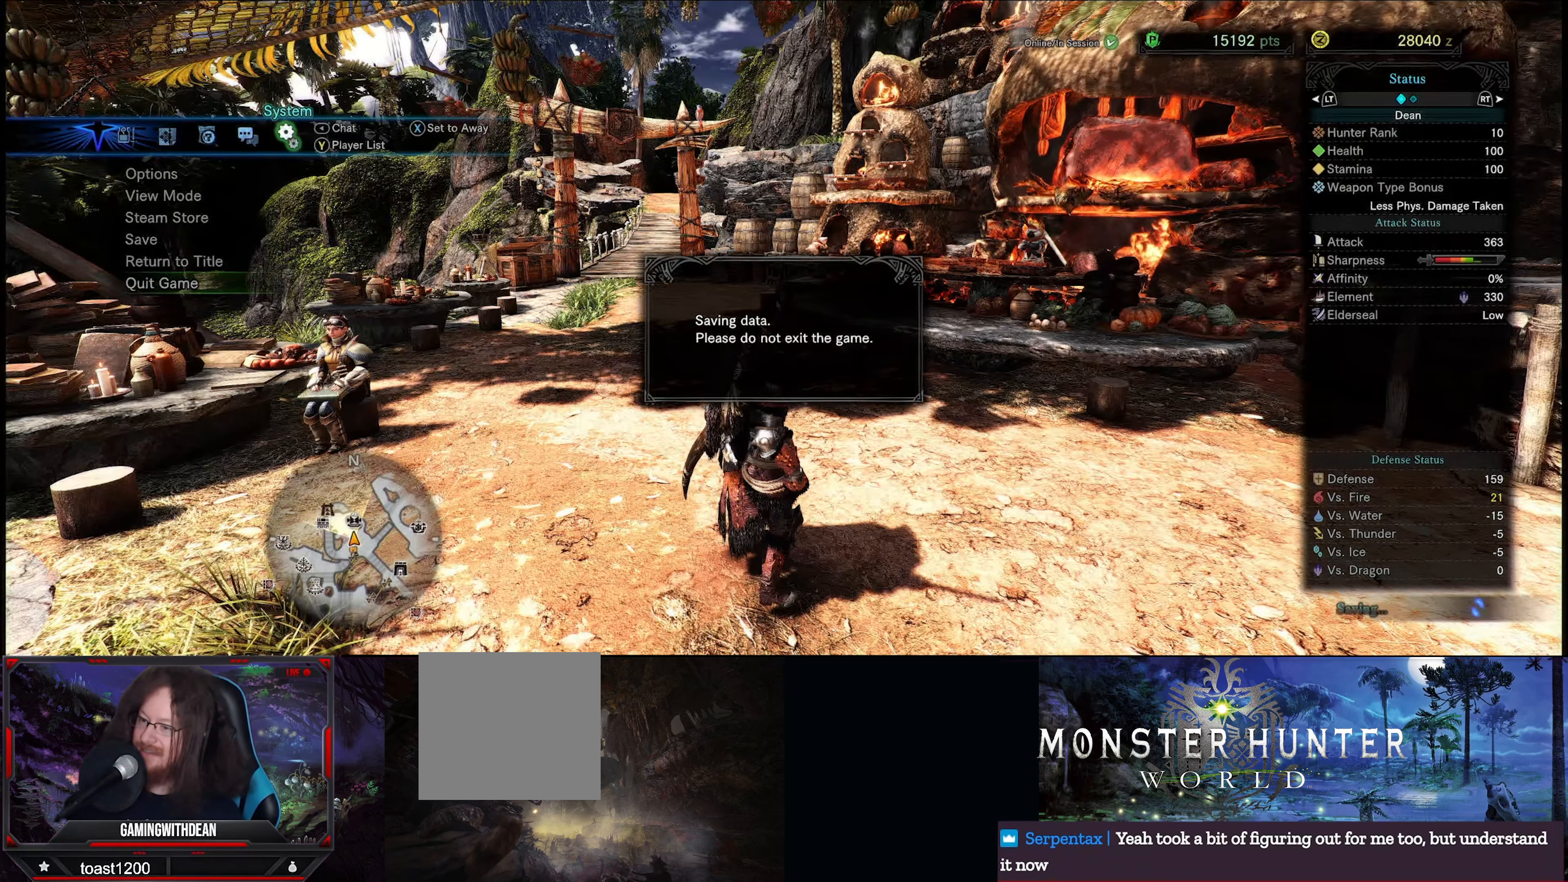
{"buttons": [], "left_stick": "center", "right_stick": "center", "events": []}
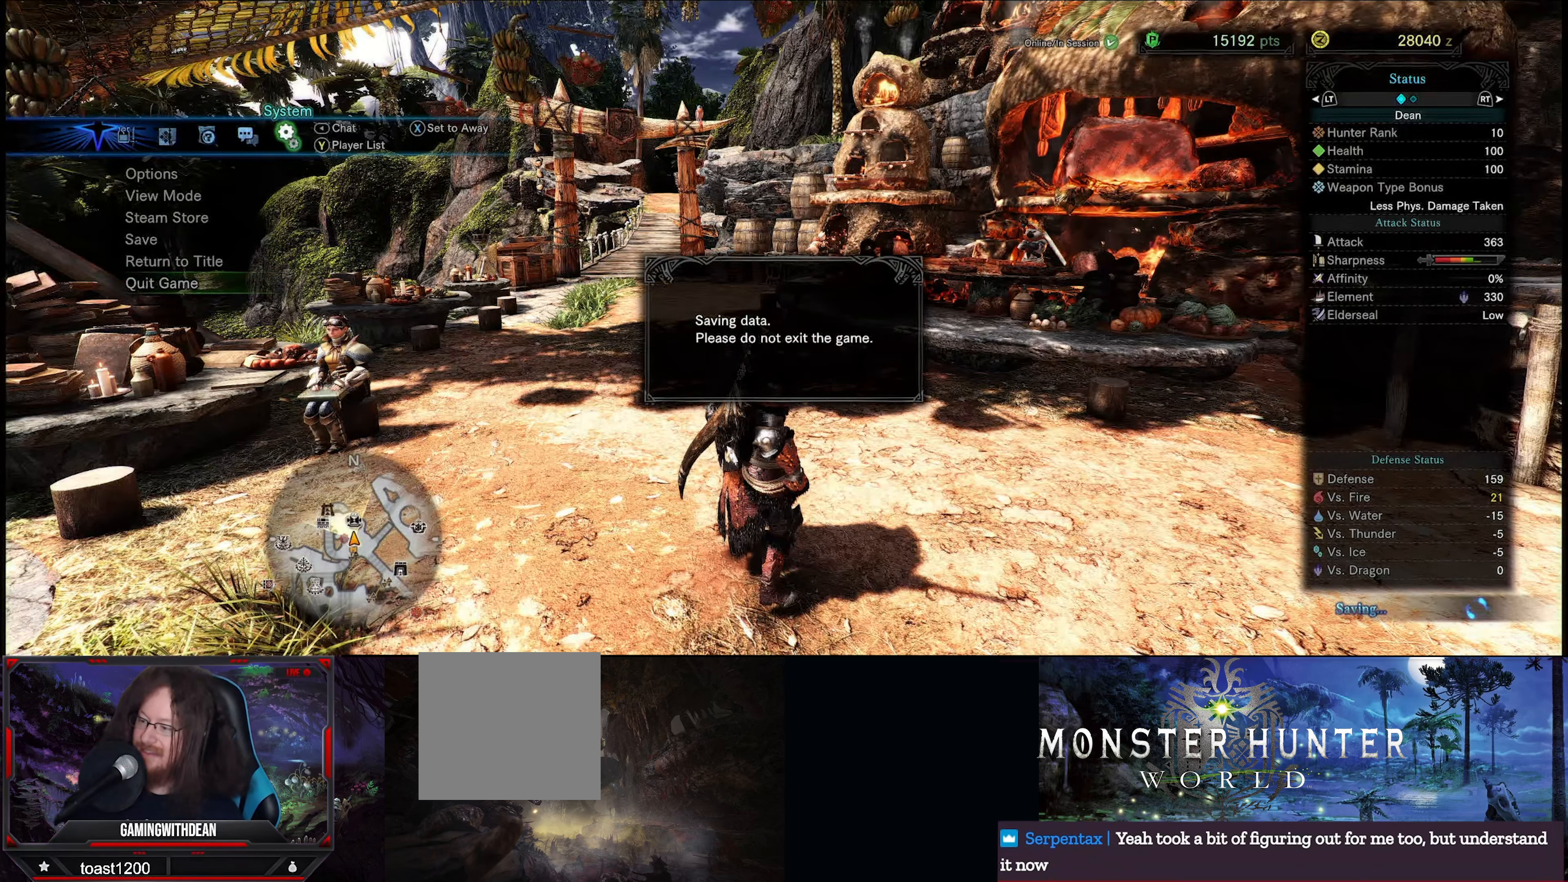
{"buttons": [], "left_stick": "center", "right_stick": "left", "events": [[483, "right_stick", "left"]]}
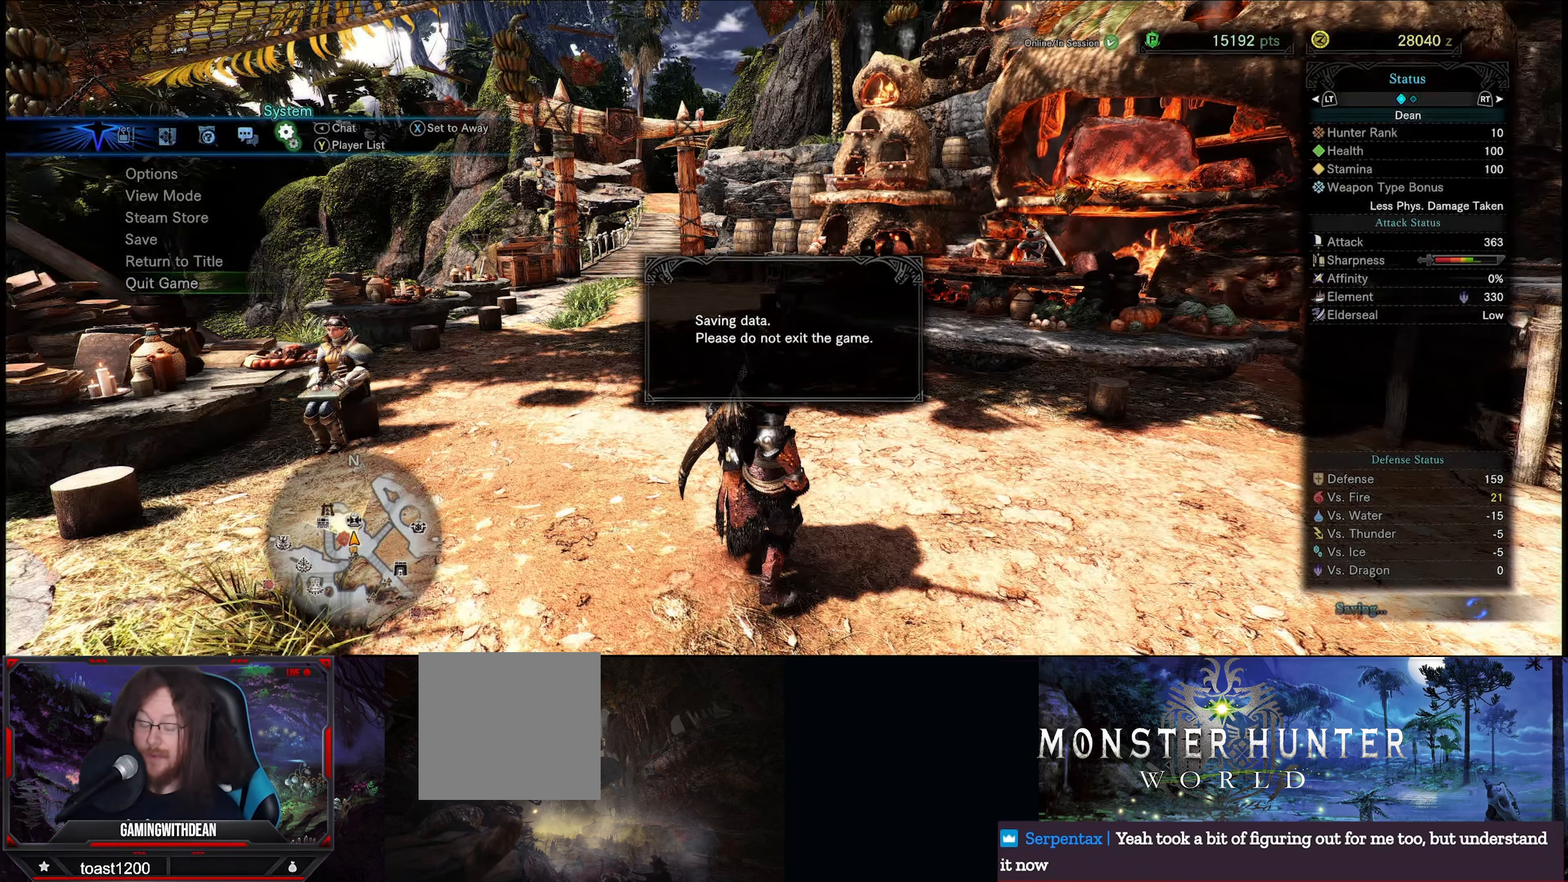
{"buttons": [], "left_stick": "center", "right_stick": "center", "events": [[317, "right_stick", "center"]]}